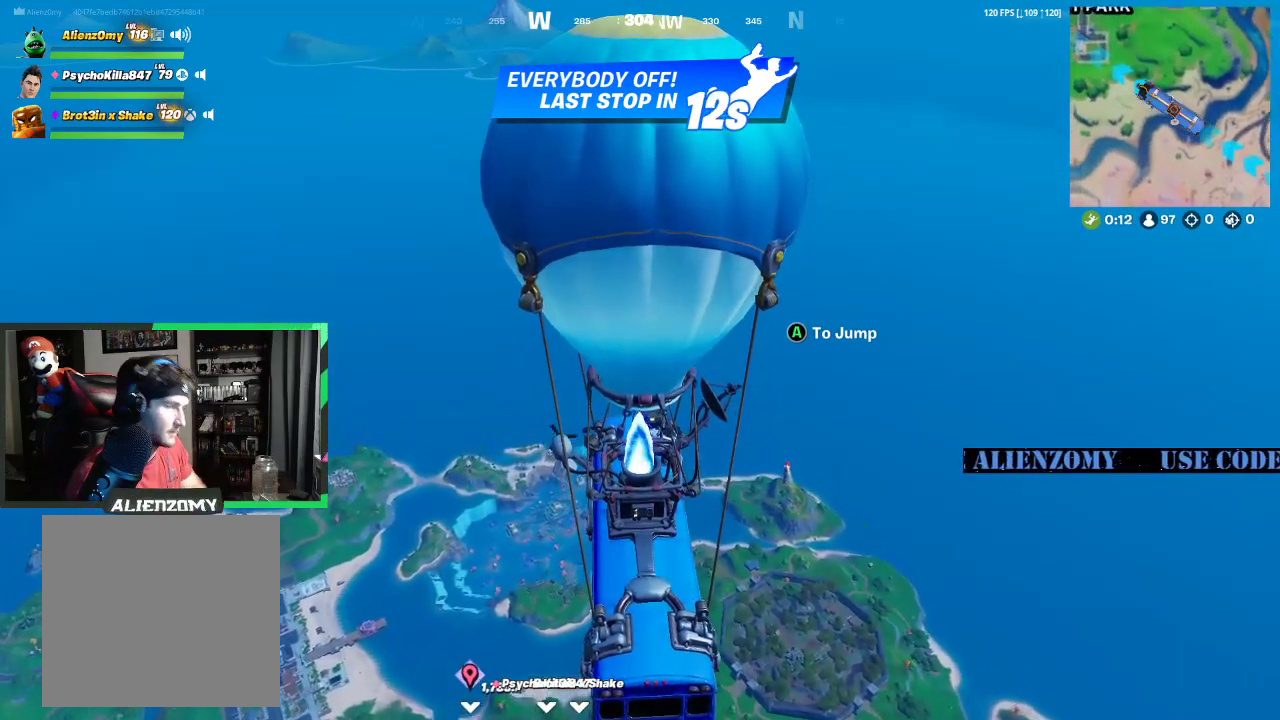
Gameplay with a controller (Xbox layout); each line is a JSON object with the inputs held at the frame after it. "events" lists button and stick changes between this image and that frame as [ms after this image, input, new state], when the widget could be followed in between.
{"buttons": [], "left_stick": "up", "right_stick": "left", "events": [[375, "right_stick", "left"], [417, "left_stick", "up"]]}
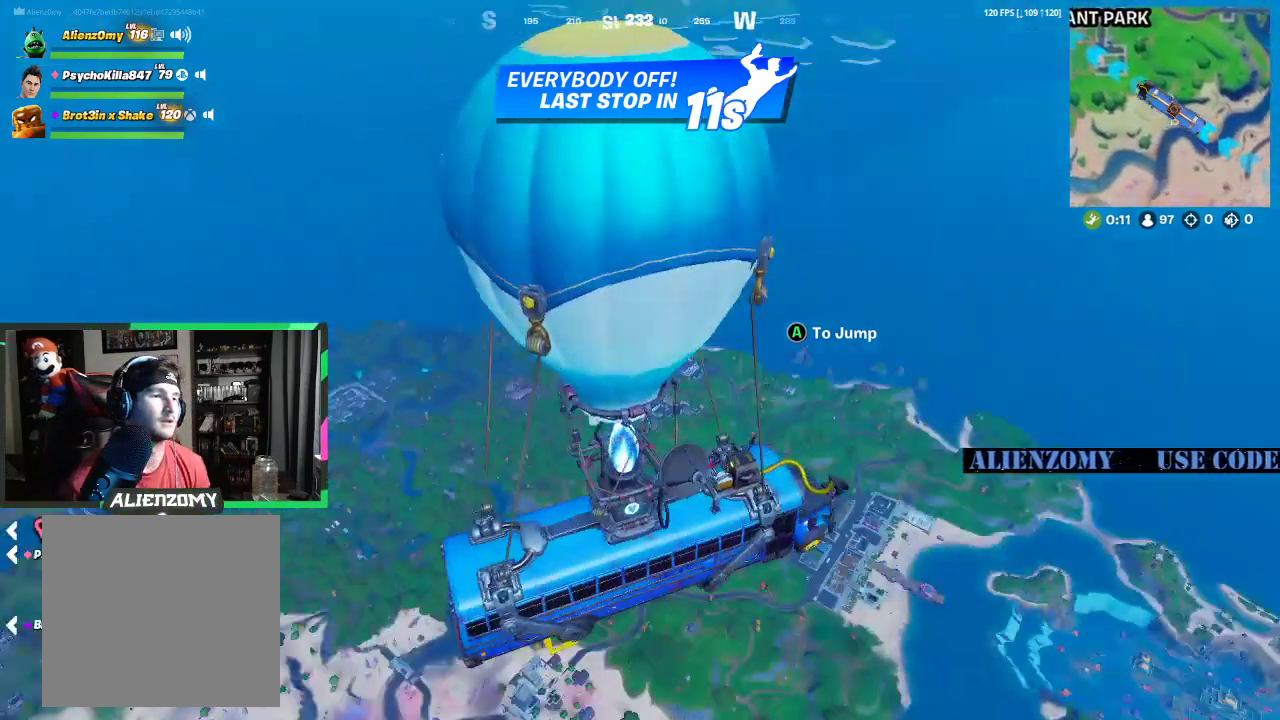
{"buttons": [], "left_stick": "up", "right_stick": "center", "events": [[125, "A", "down"], [167, "right_stick", "center"], [250, "A", "up"], [354, "right_stick", "left"], [458, "right_stick", "center"]]}
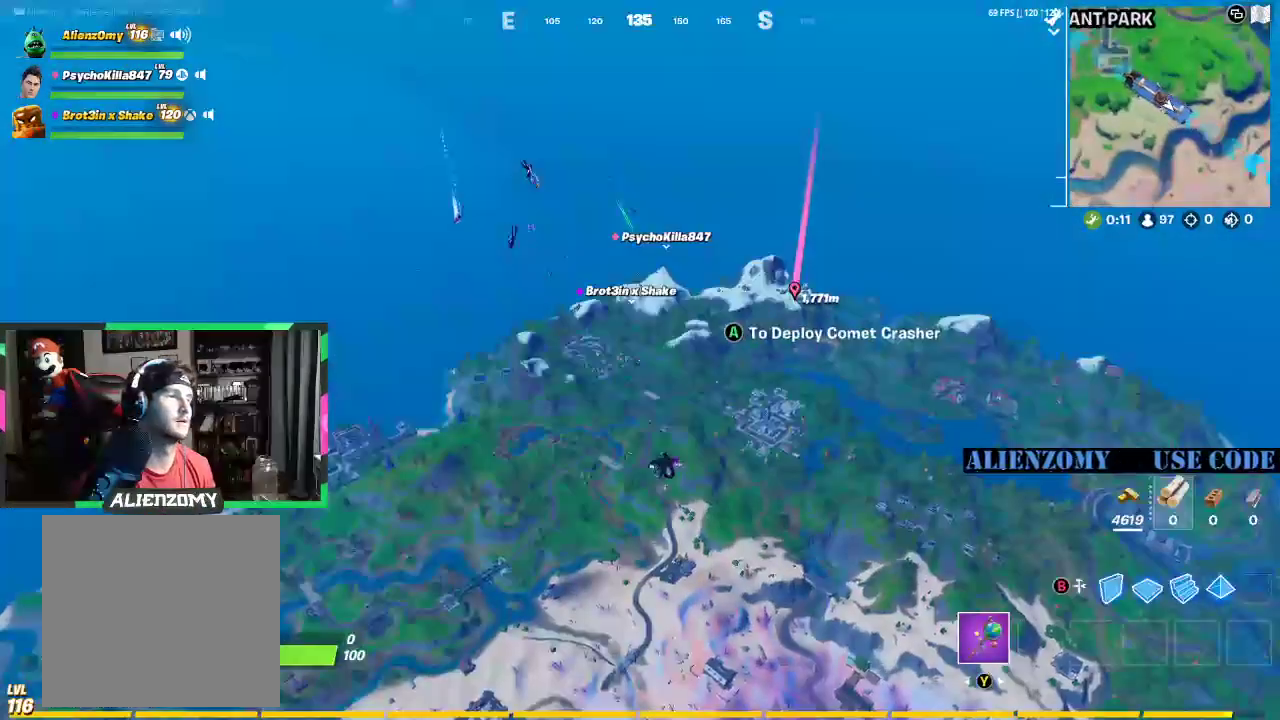
{"buttons": [], "left_stick": "up", "right_stick": "center", "events": []}
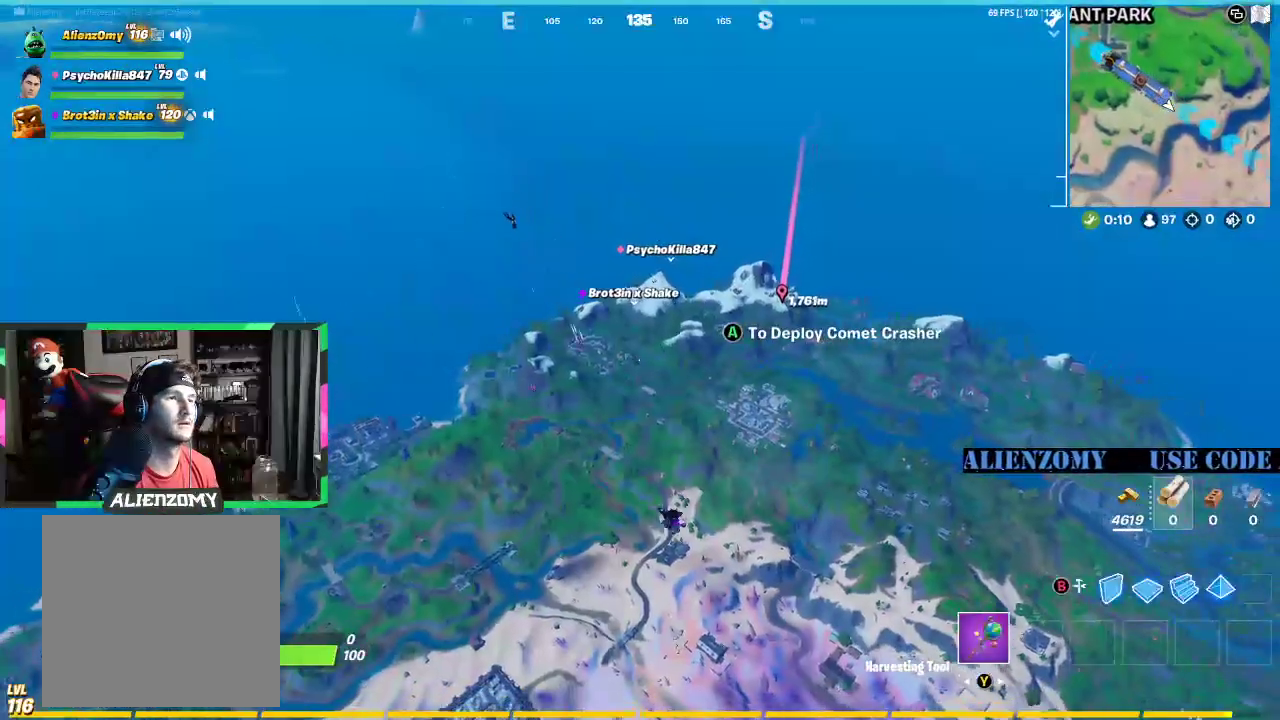
{"buttons": [], "left_stick": "up", "right_stick": "center", "events": []}
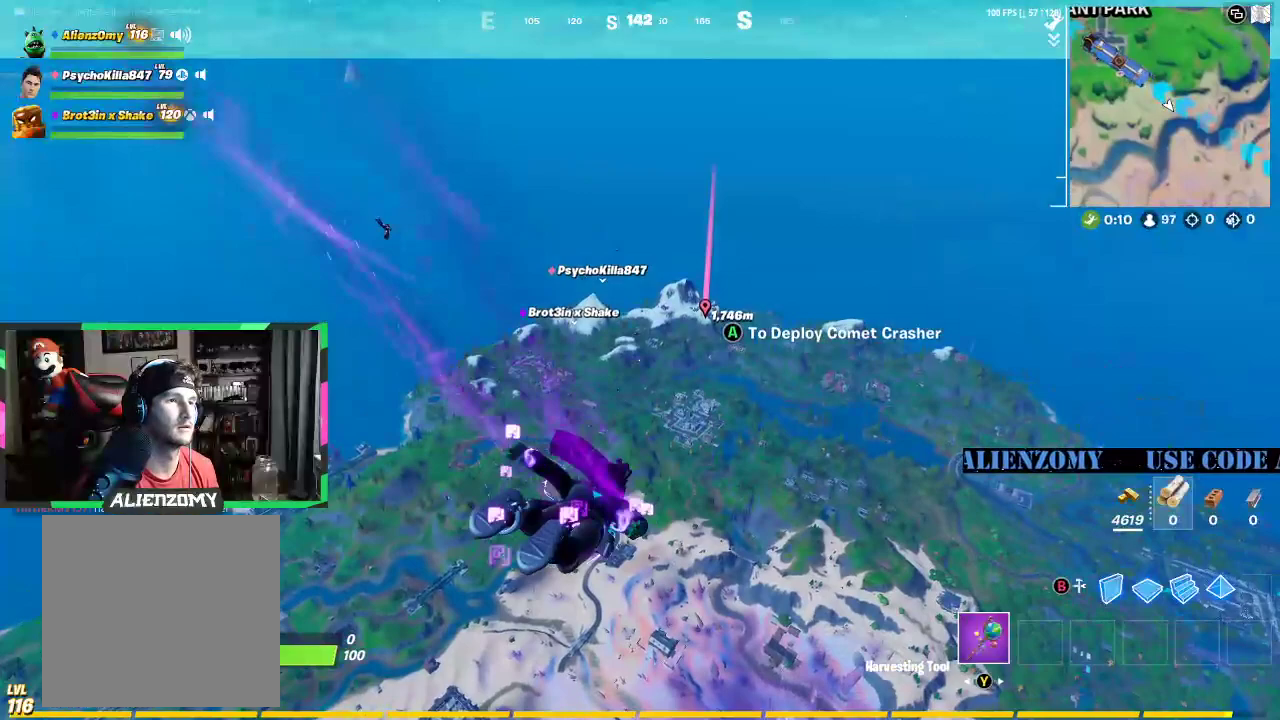
{"buttons": [], "left_stick": "up", "right_stick": "center", "events": [[42, "right_stick", "up"], [104, "right_stick", "center"]]}
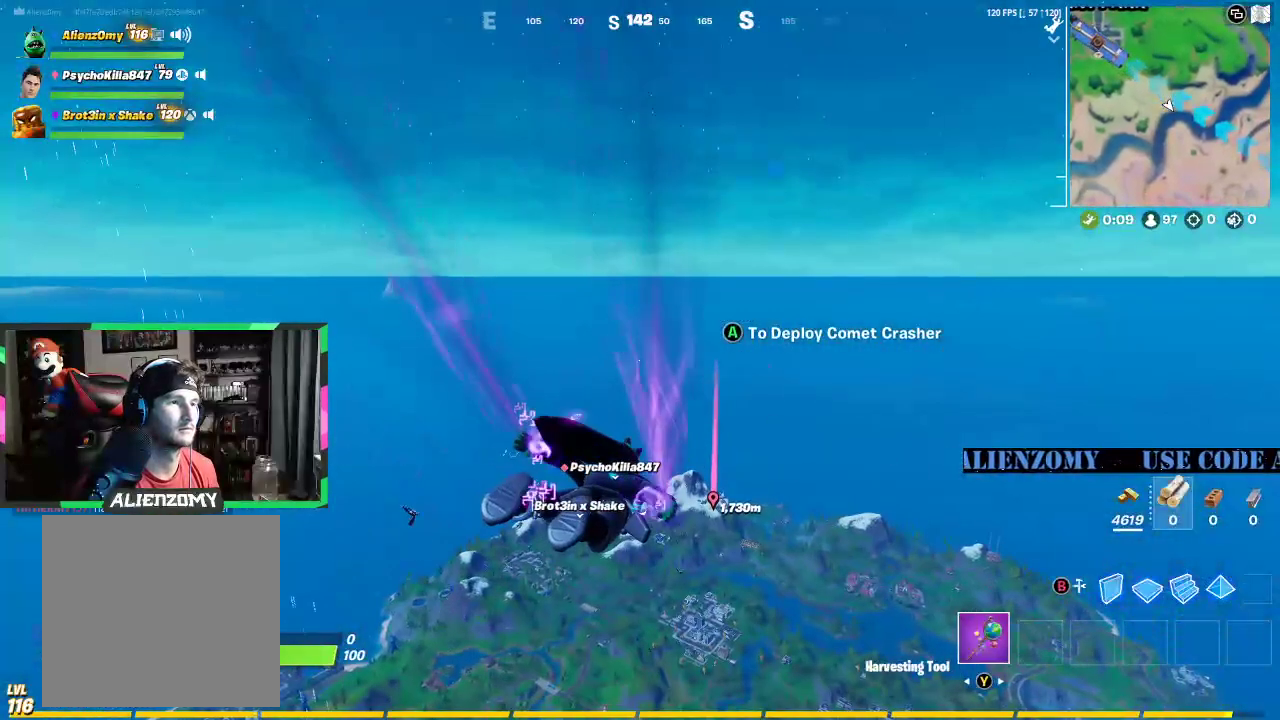
{"buttons": [], "left_stick": "up", "right_stick": "center", "events": []}
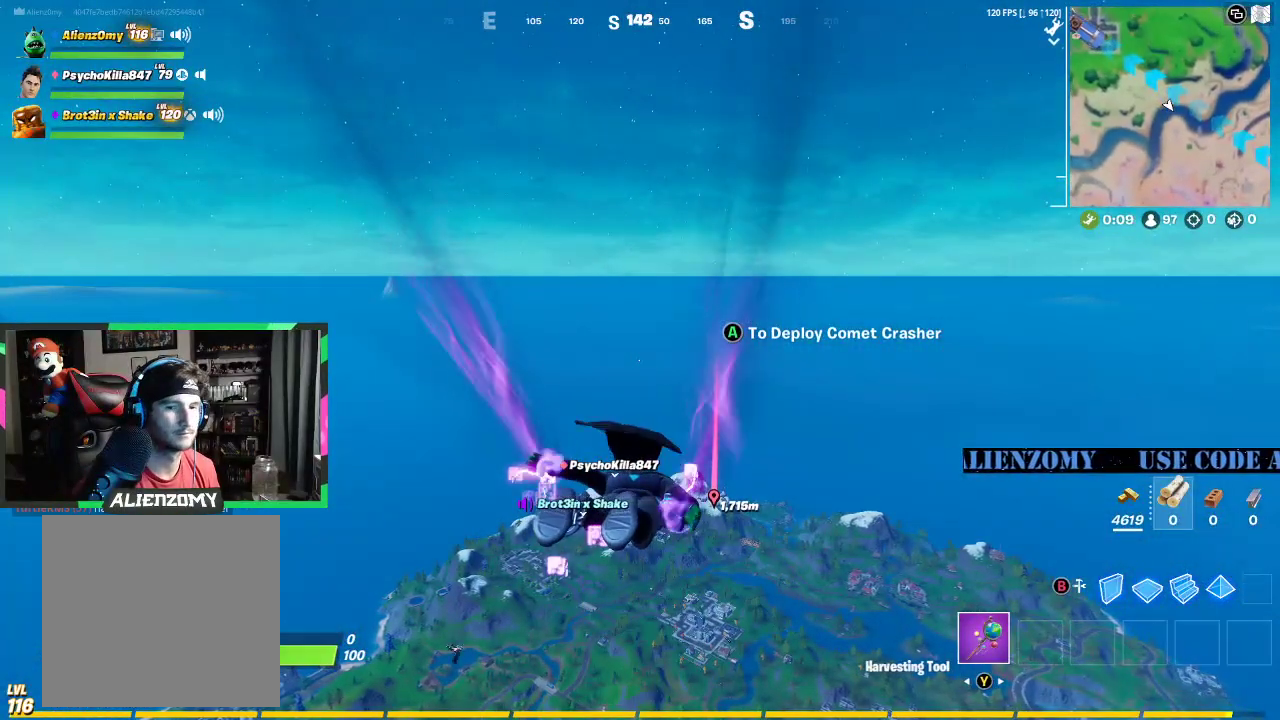
{"buttons": [], "left_stick": "up", "right_stick": "center", "events": []}
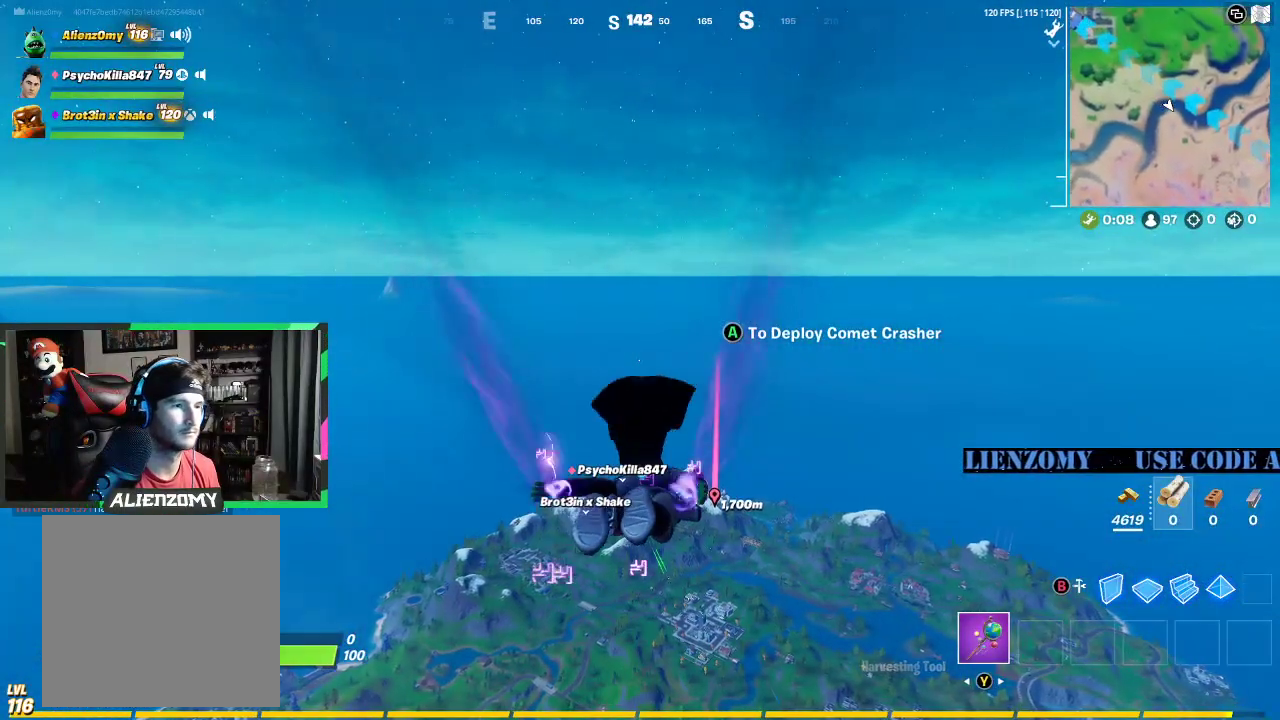
{"buttons": [], "left_stick": "up", "right_stick": "center", "events": [[21, "A", "down"], [167, "A", "up"]]}
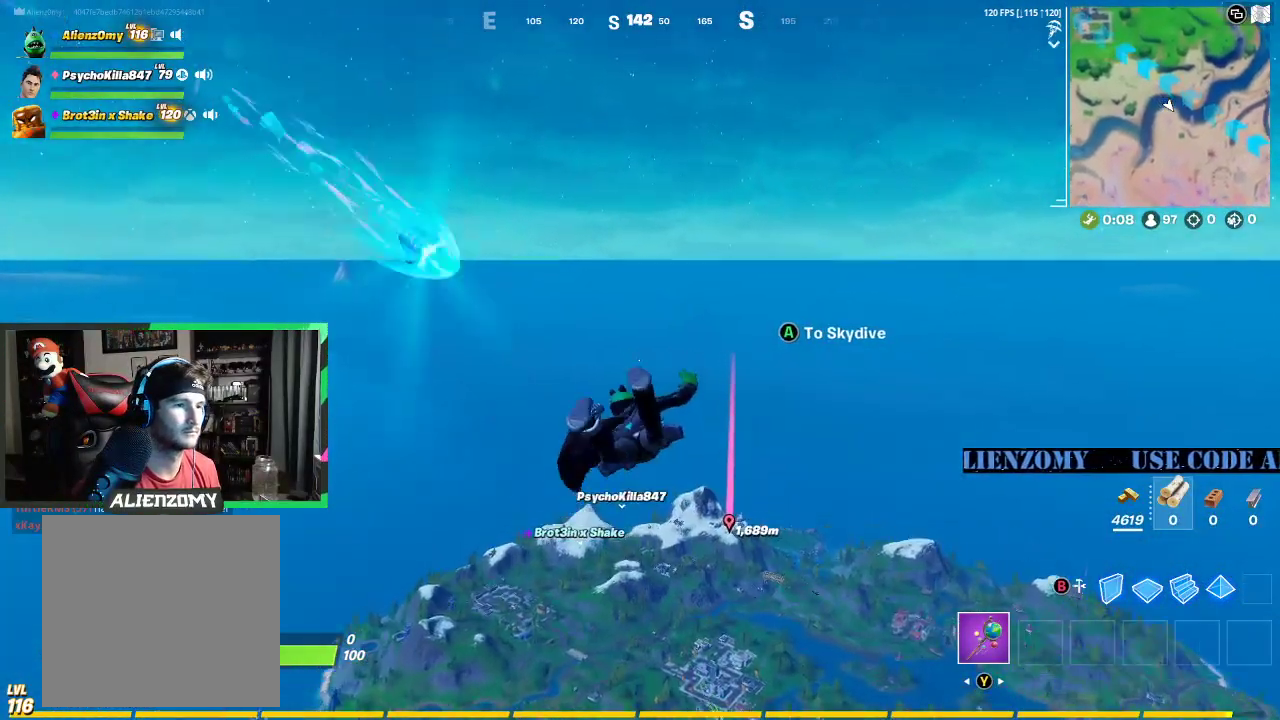
{"buttons": [], "left_stick": "up", "right_stick": "center", "events": []}
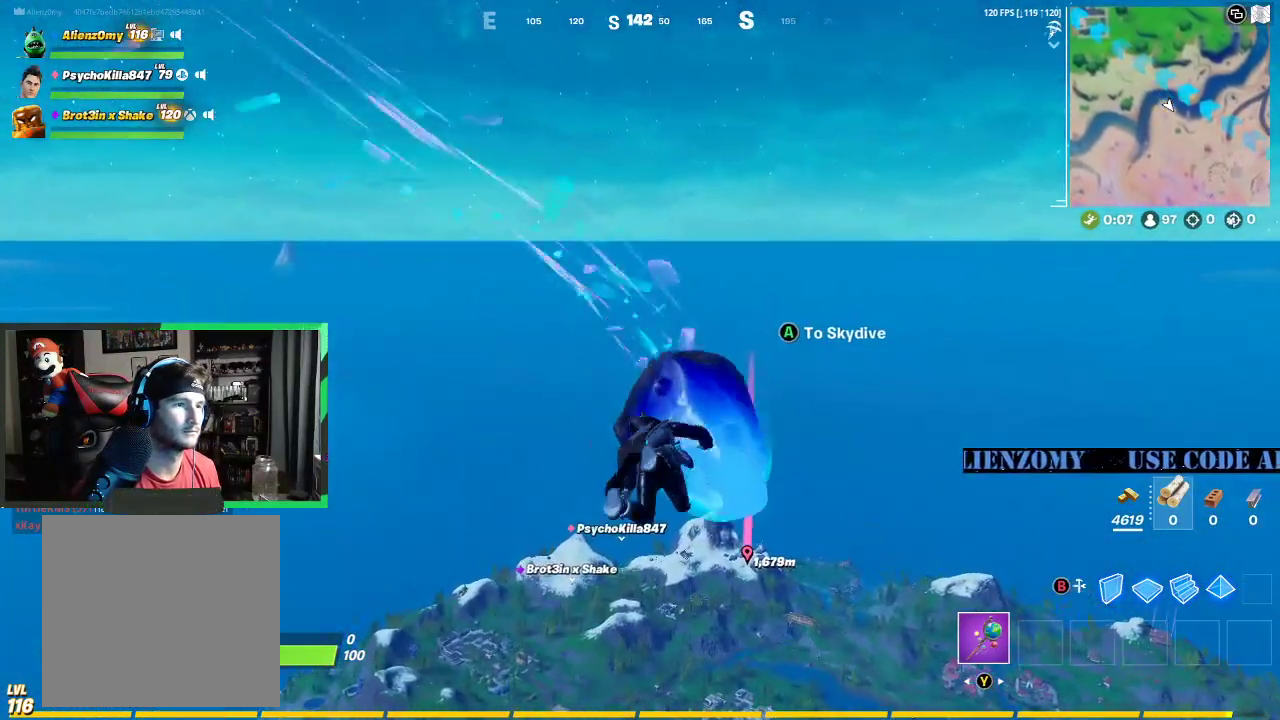
{"buttons": [], "left_stick": "up", "right_stick": "down", "events": [[500, "right_stick", "down"]]}
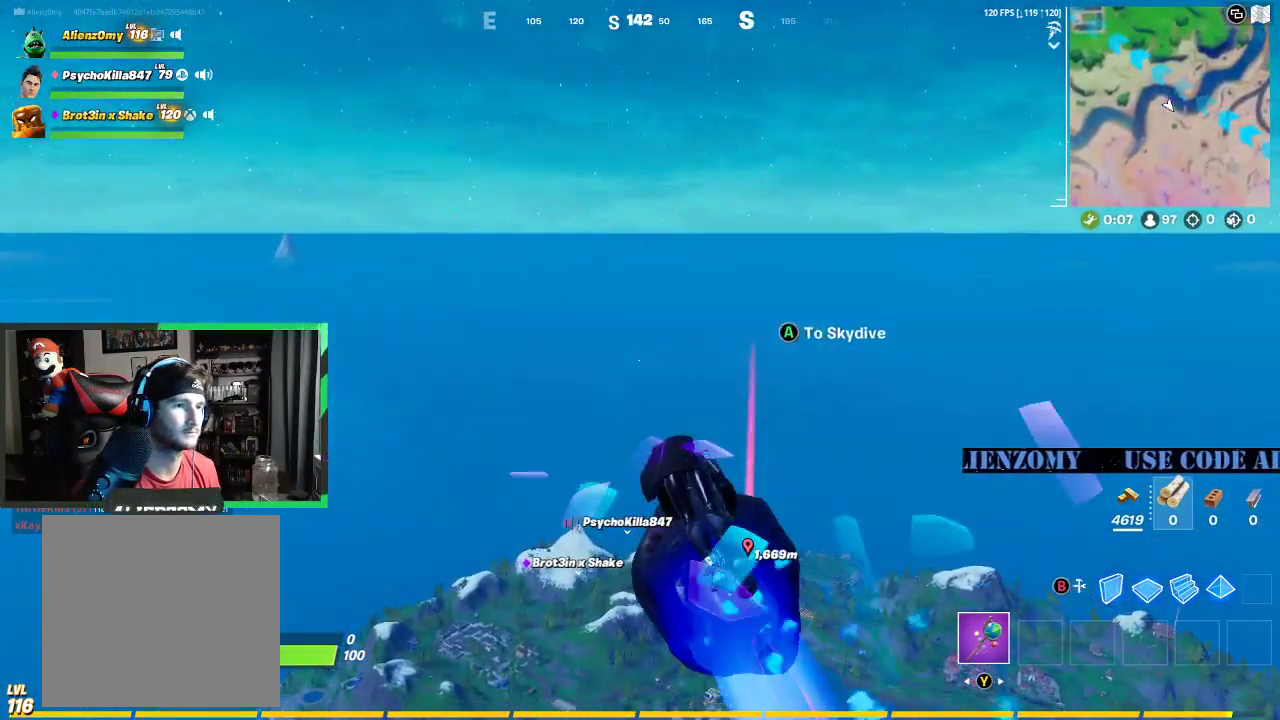
{"buttons": [], "left_stick": "up", "right_stick": "center", "events": [[83, "right_stick", "center"]]}
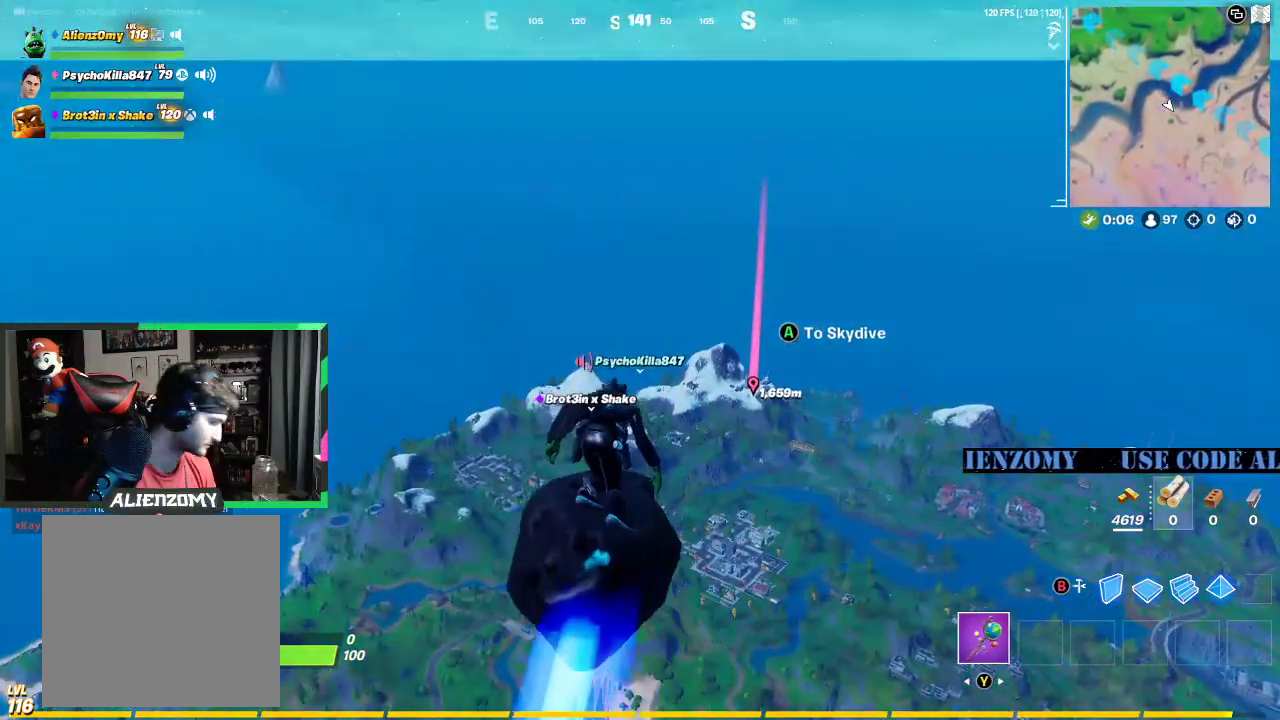
{"buttons": [], "left_stick": "up", "right_stick": "center", "events": []}
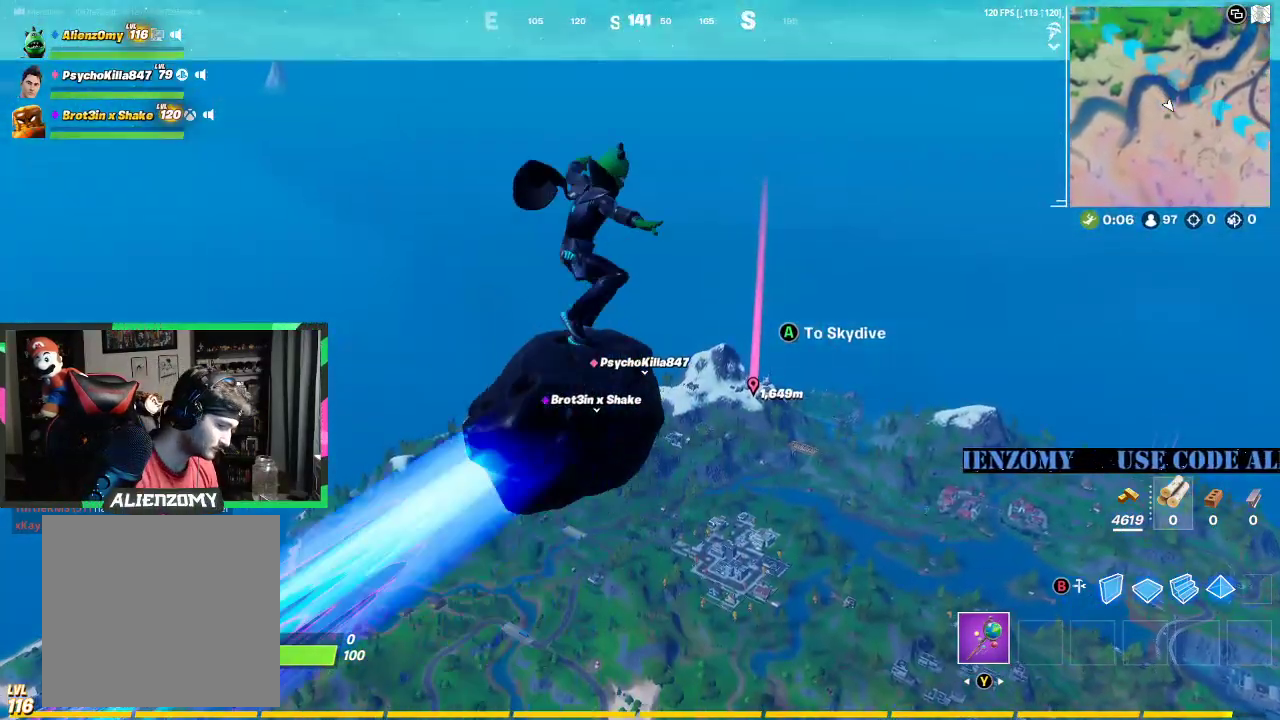
{"buttons": [], "left_stick": "up", "right_stick": "center", "events": []}
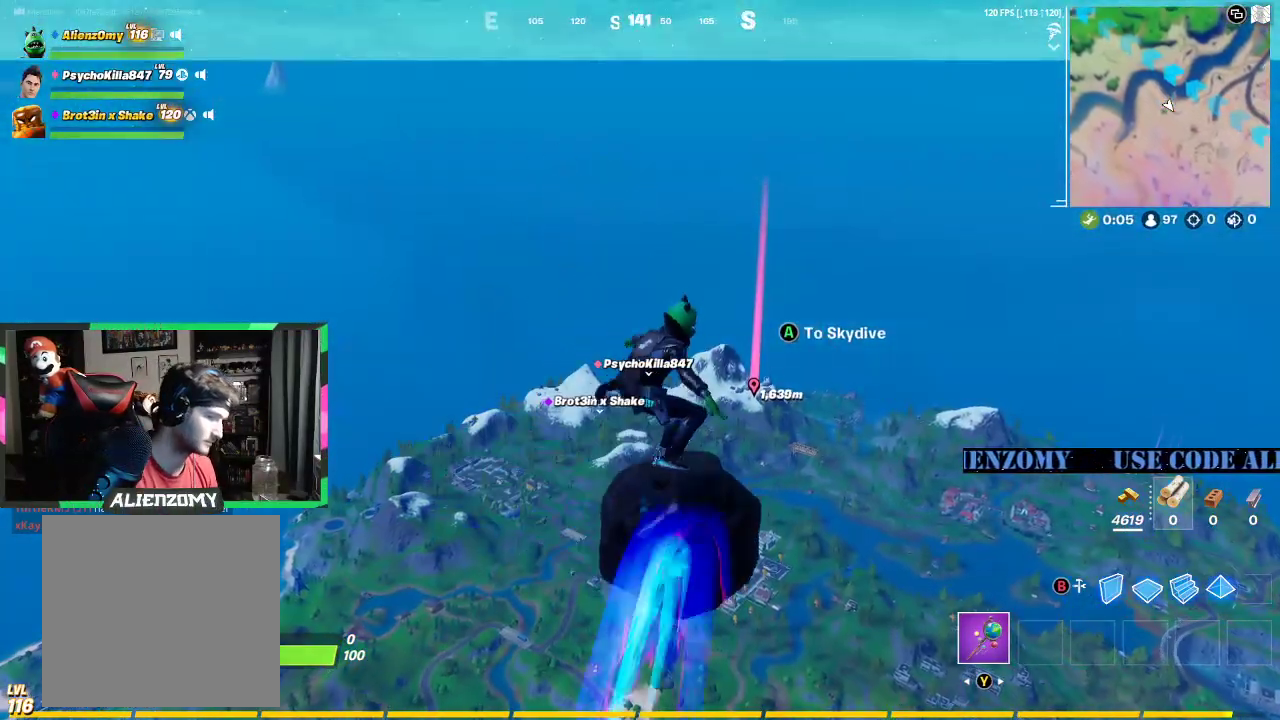
{"buttons": [], "left_stick": "up", "right_stick": "center", "events": [[167, "L3", "down"], [458, "L3", "up"]]}
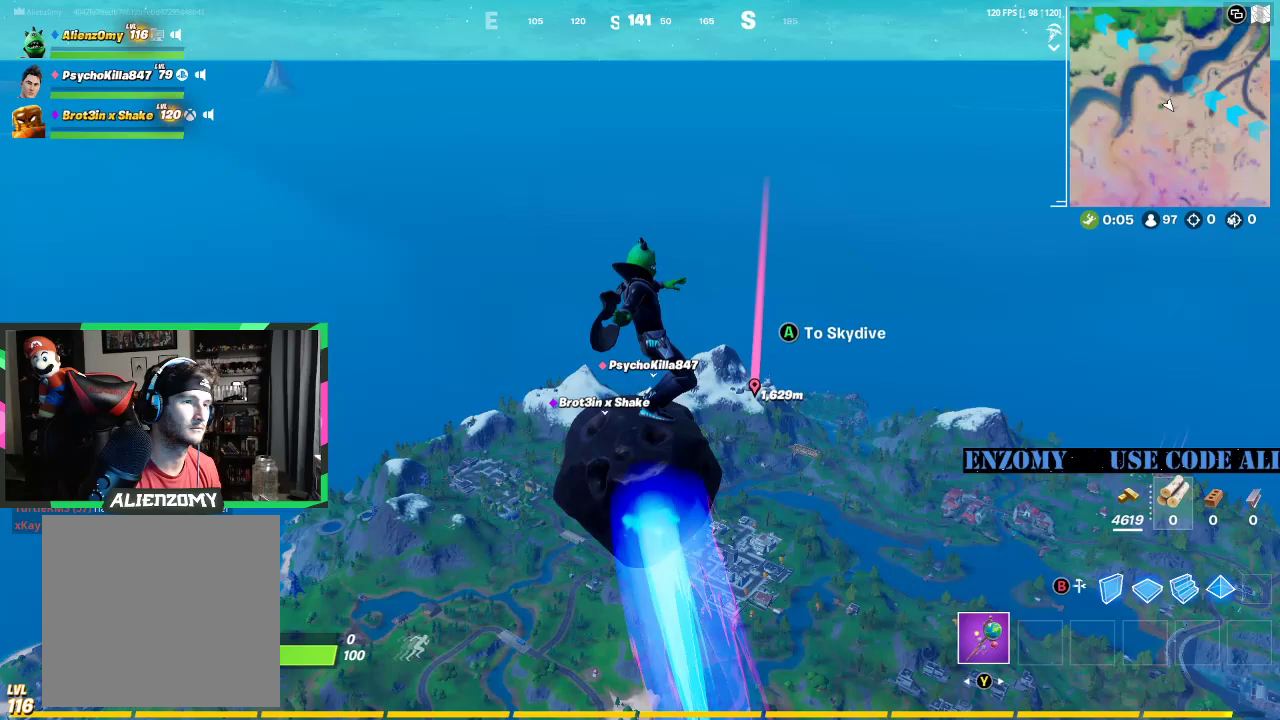
{"buttons": [], "left_stick": "center", "right_stick": "center", "events": [[375, "left_stick", "center"]]}
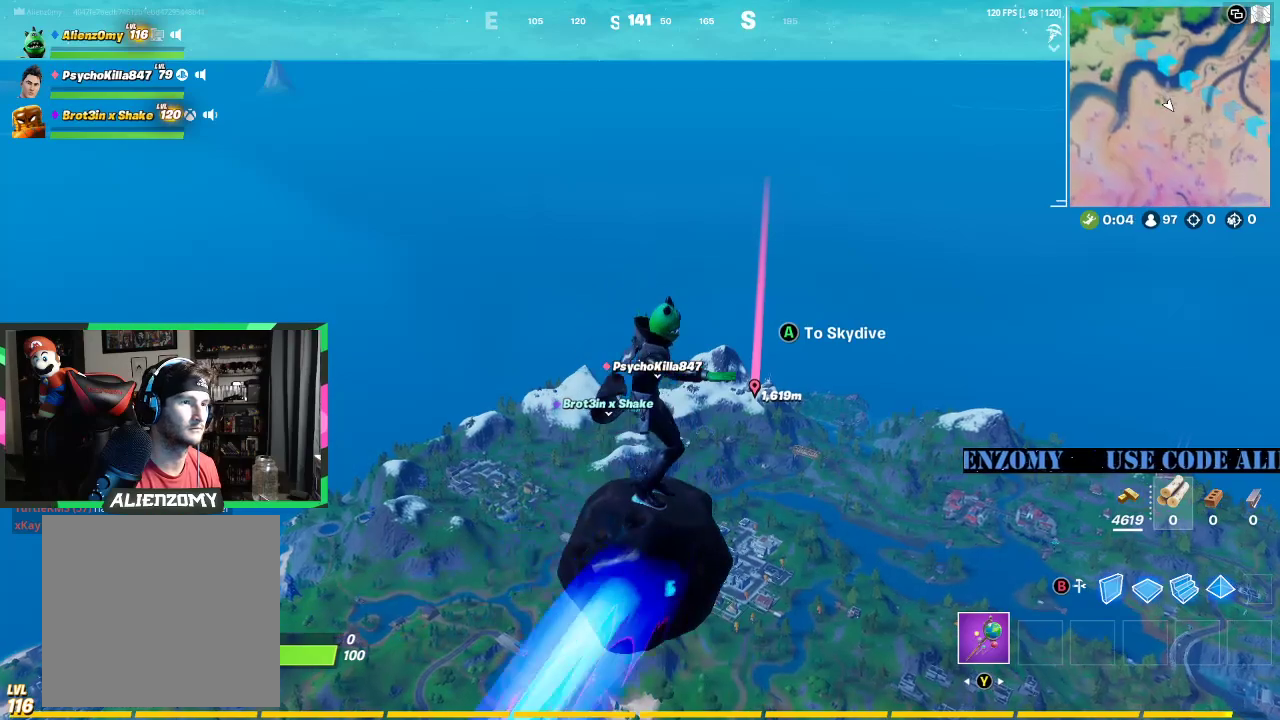
{"buttons": [], "left_stick": "center", "right_stick": "center", "events": []}
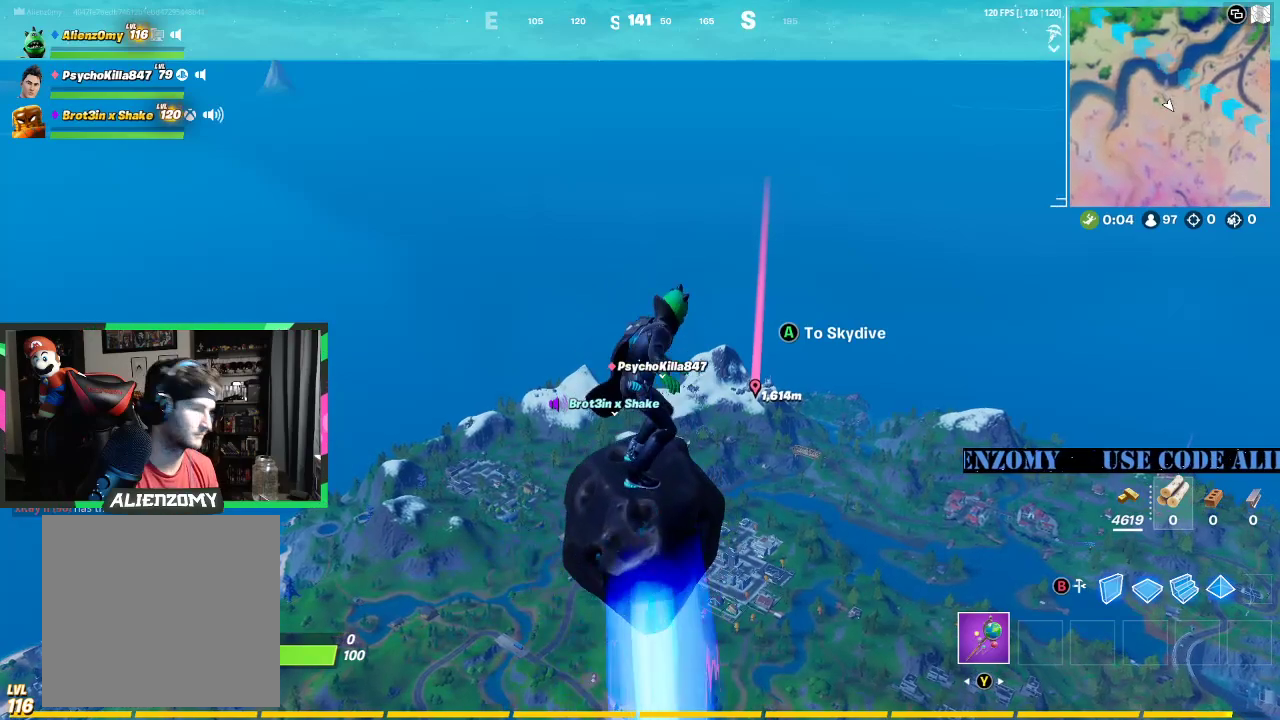
{"buttons": [], "left_stick": "center", "right_stick": "center", "events": []}
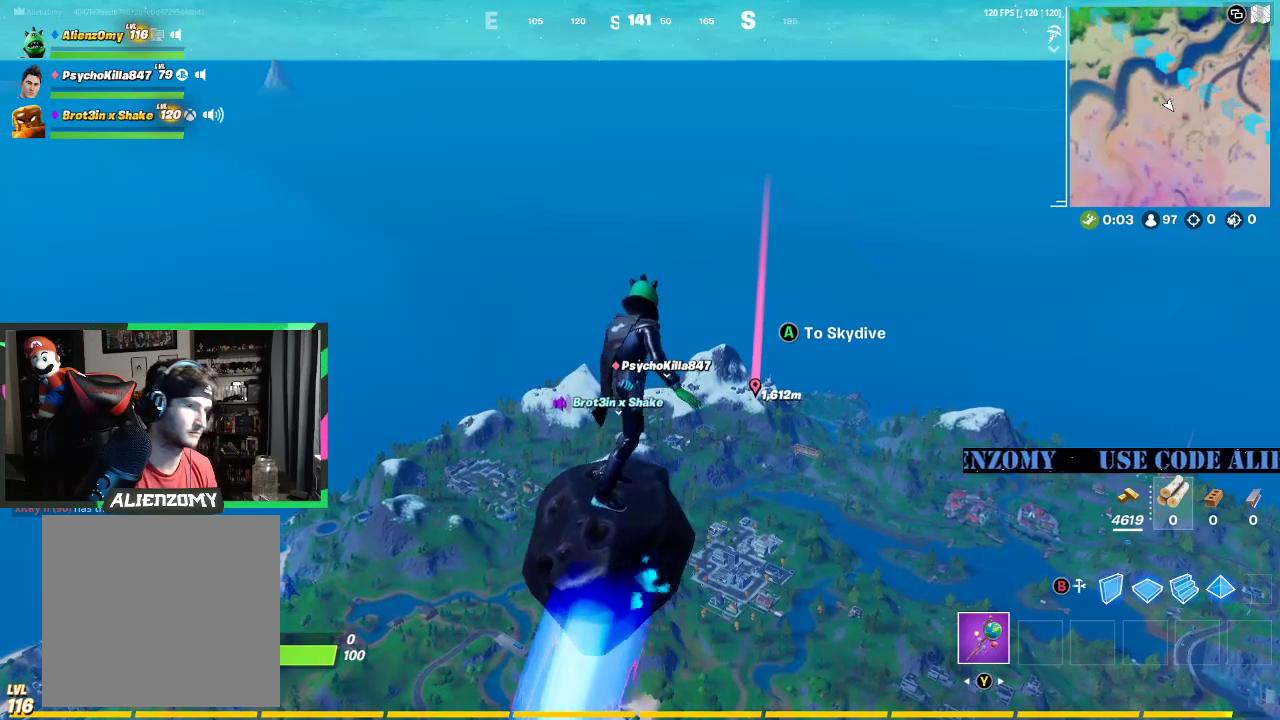
{"buttons": [], "left_stick": "up", "right_stick": "center", "events": [[458, "left_stick", "up"]]}
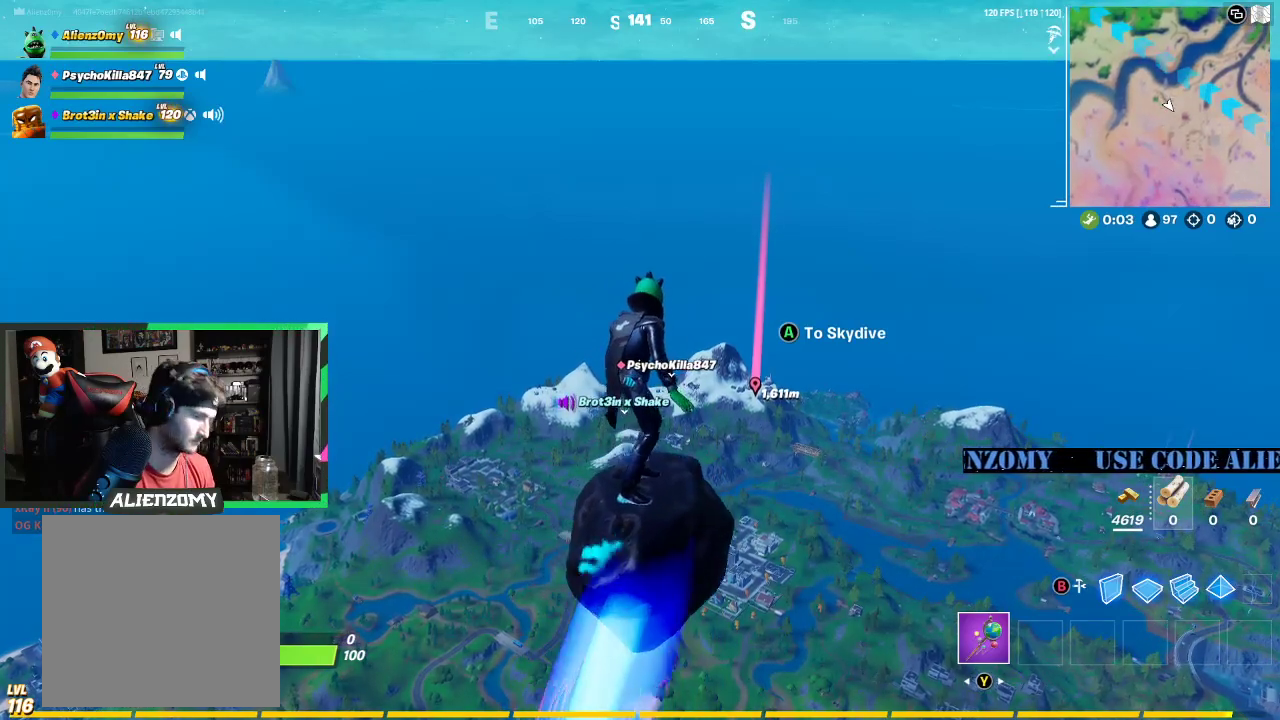
{"buttons": [], "left_stick": "up", "right_stick": "center", "events": []}
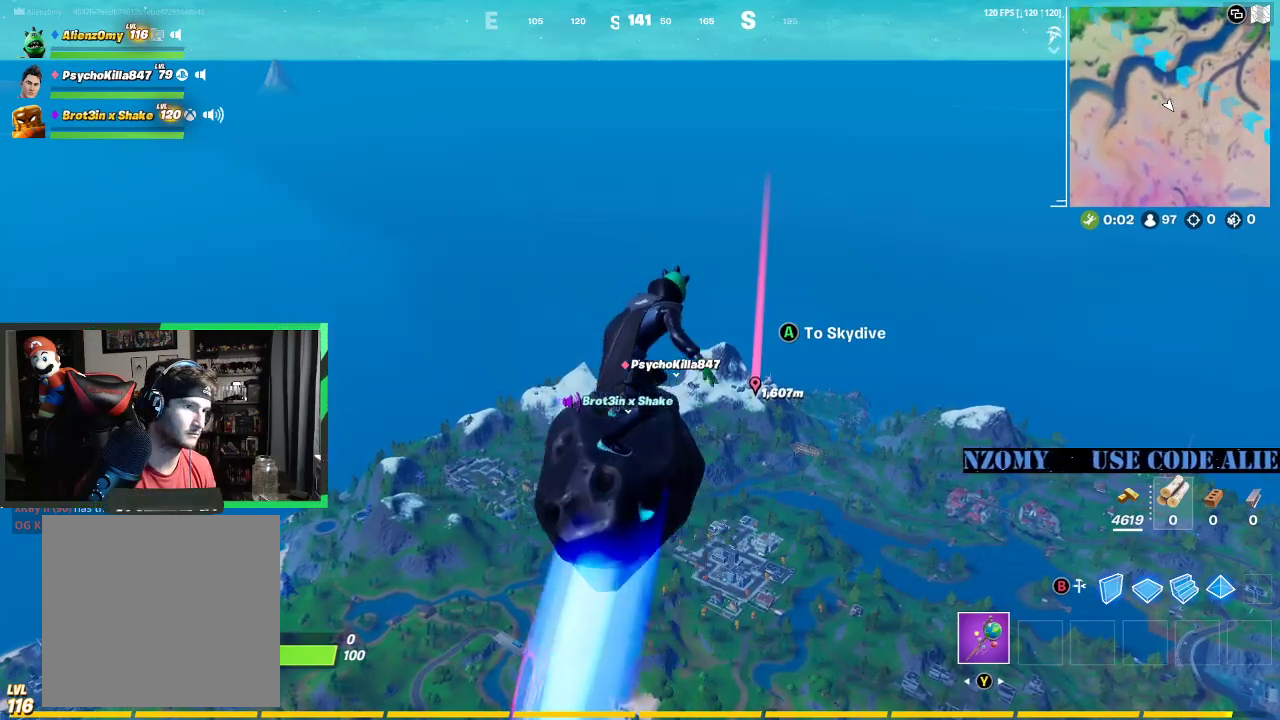
{"buttons": [], "left_stick": "up", "right_stick": "center", "events": [[21, "L3", "down"], [292, "L3", "up"]]}
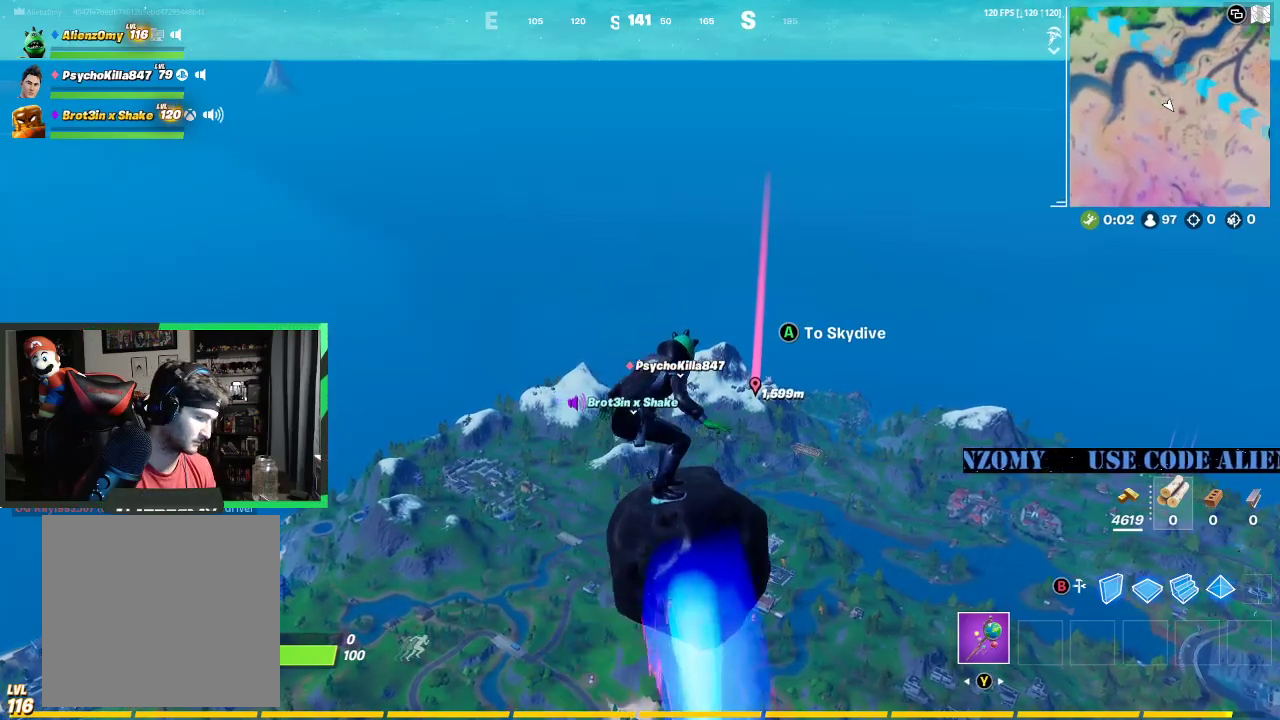
{"buttons": [], "left_stick": "up", "right_stick": "center", "events": []}
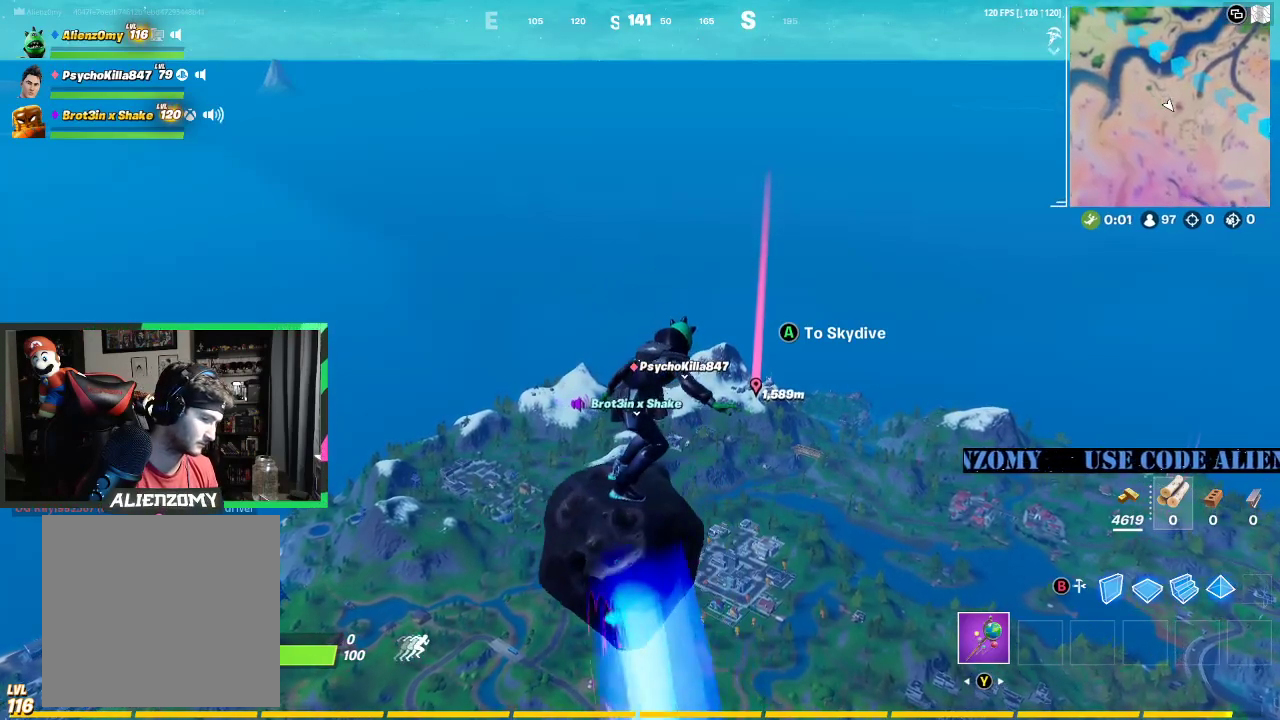
{"buttons": [], "left_stick": "center", "right_stick": "center", "events": [[438, "left_stick", "center"]]}